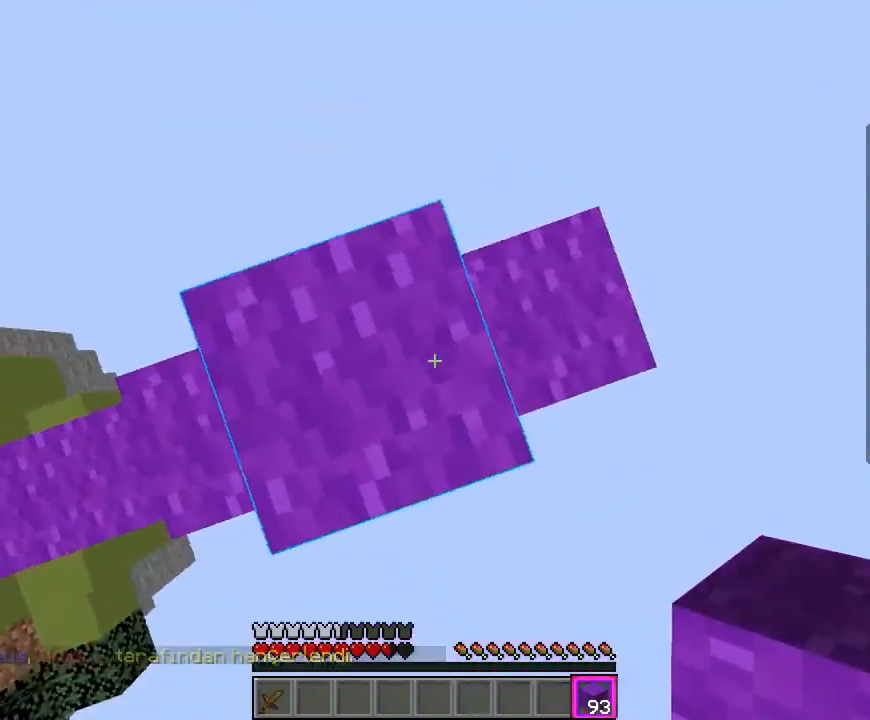
Gameplay with keyboard and mouse; each line is a JSON object with the keys and mouse buttons held at the frame after it. "events" lists presses ("down") and releases ("up") of "a", "d", "s", "space", "w", "mouse_left" and "mouse_right" between this image and that frame as [ms after this image, input, new state], when the widget could be followed in between. "mouse_left", "mouse_right" = the "left", "right" buttons of the "mouse" list. No other keys are recorded. Fast repeated clicks can show as one long hold. Mouse movement is not recorded.
{"keys": ["d", "s"], "mouse": ["right"], "events": [[50, "s", "down"], [200, "mouse_right", "down"]]}
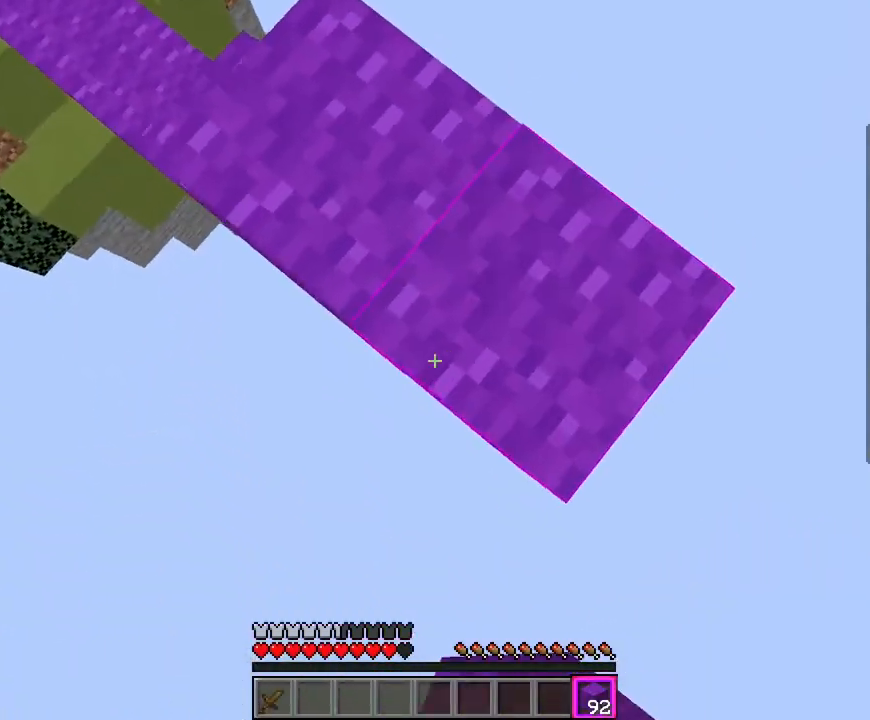
{"keys": ["d", "s"], "mouse": [], "events": [[17, "s", "up"], [250, "s", "down"], [317, "mouse_right", "up"]]}
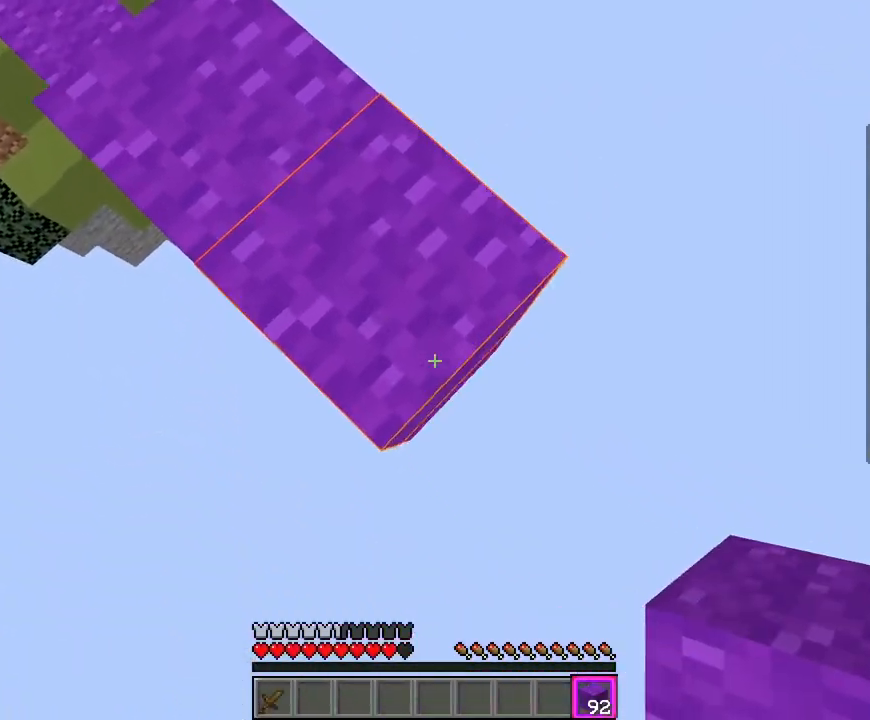
{"keys": ["d", "s"], "mouse": ["right"], "events": [[83, "mouse_right", "down"]]}
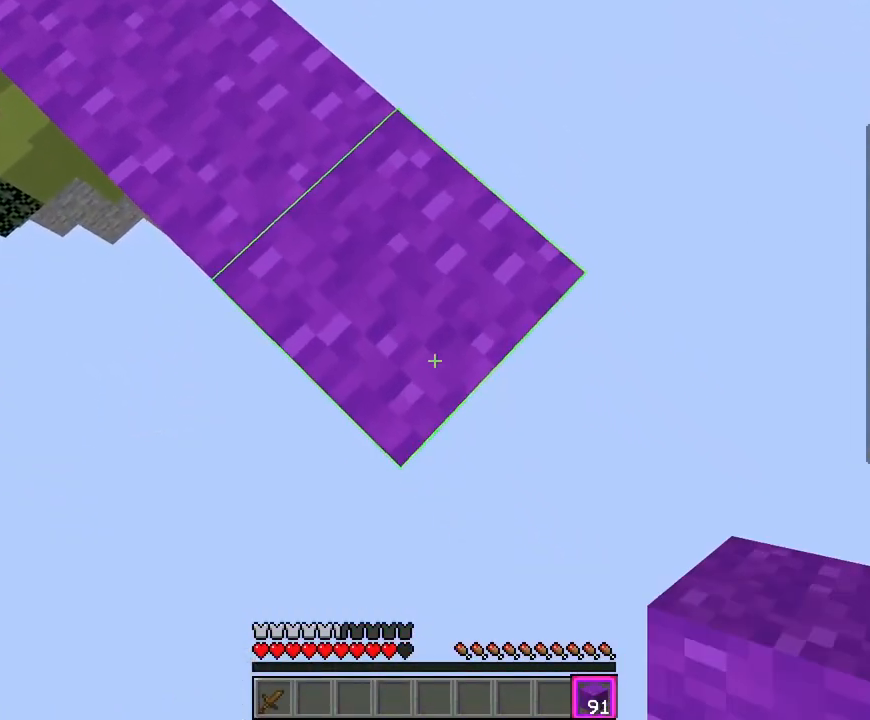
{"keys": ["d", "s"], "mouse": ["right"], "events": [[233, "d", "up"], [250, "space", "down"], [283, "s", "up"], [367, "d", "down"], [367, "s", "down"], [400, "space", "up"]]}
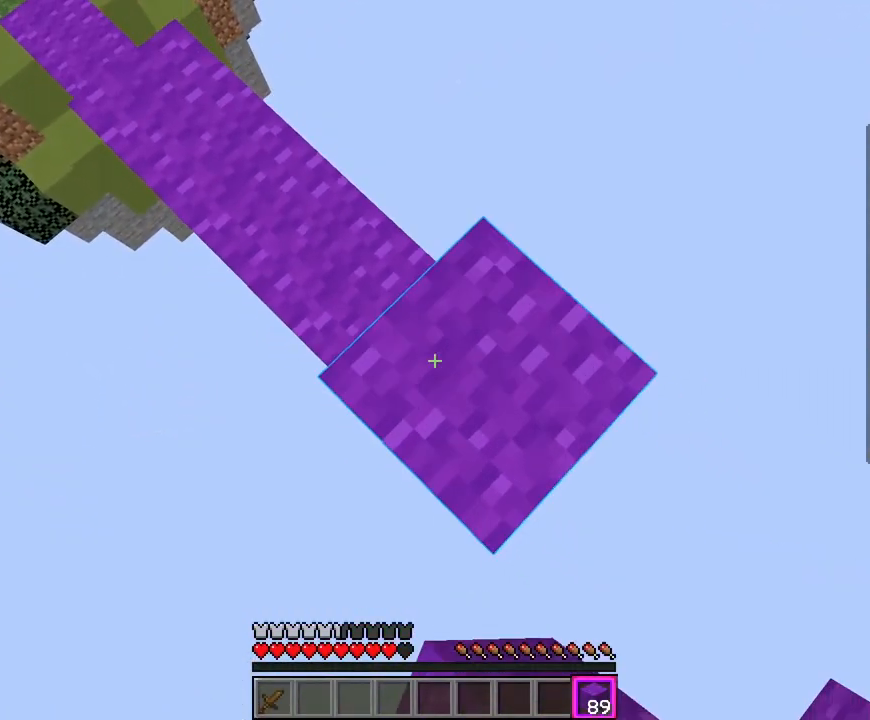
{"keys": ["d", "s"], "mouse": ["right"], "events": []}
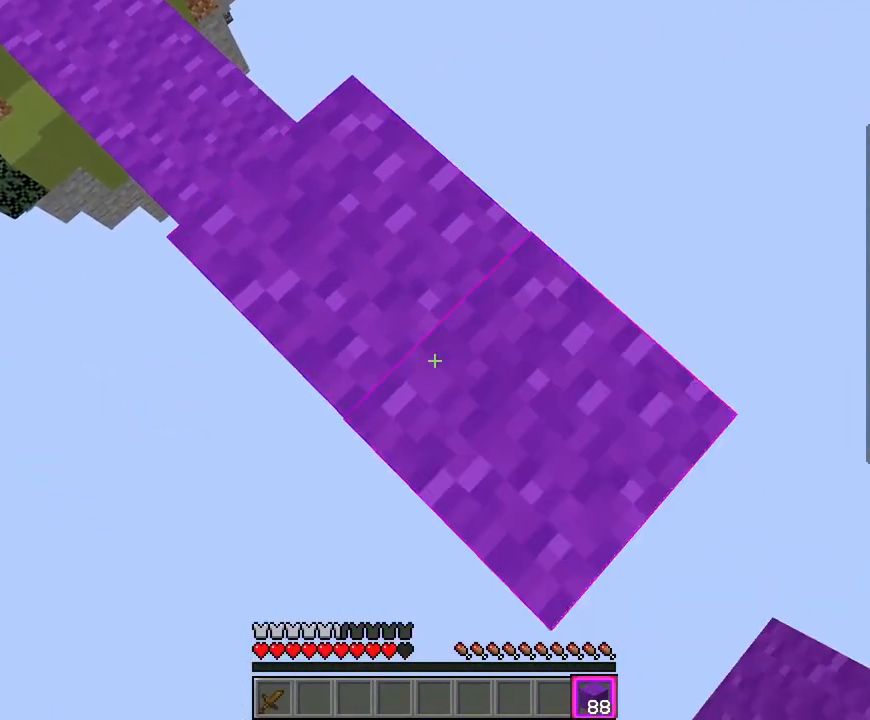
{"keys": ["d", "s"], "mouse": ["right"], "events": []}
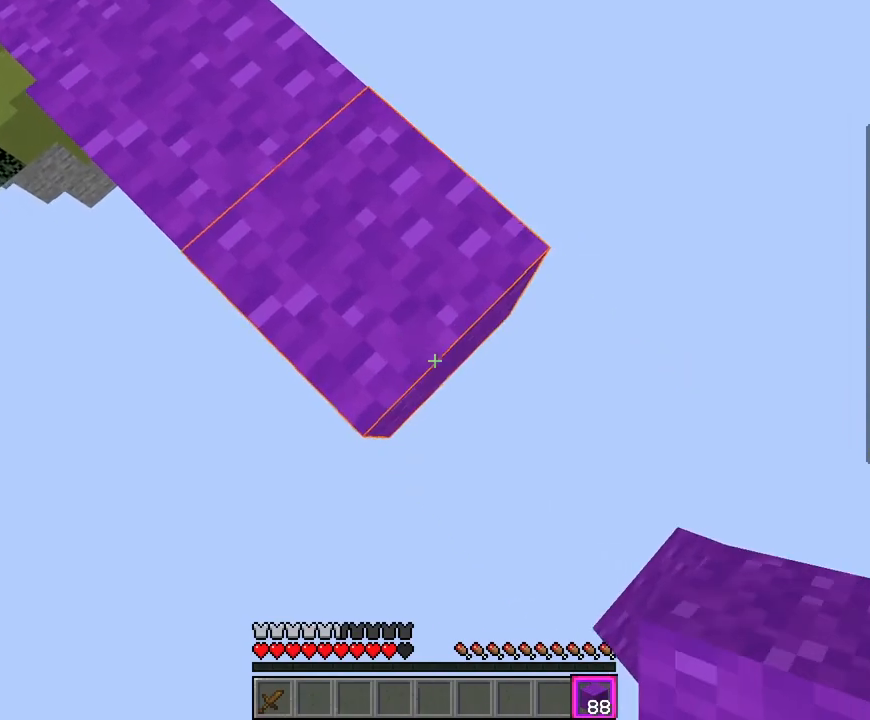
{"keys": ["d", "s"], "mouse": ["right"], "events": []}
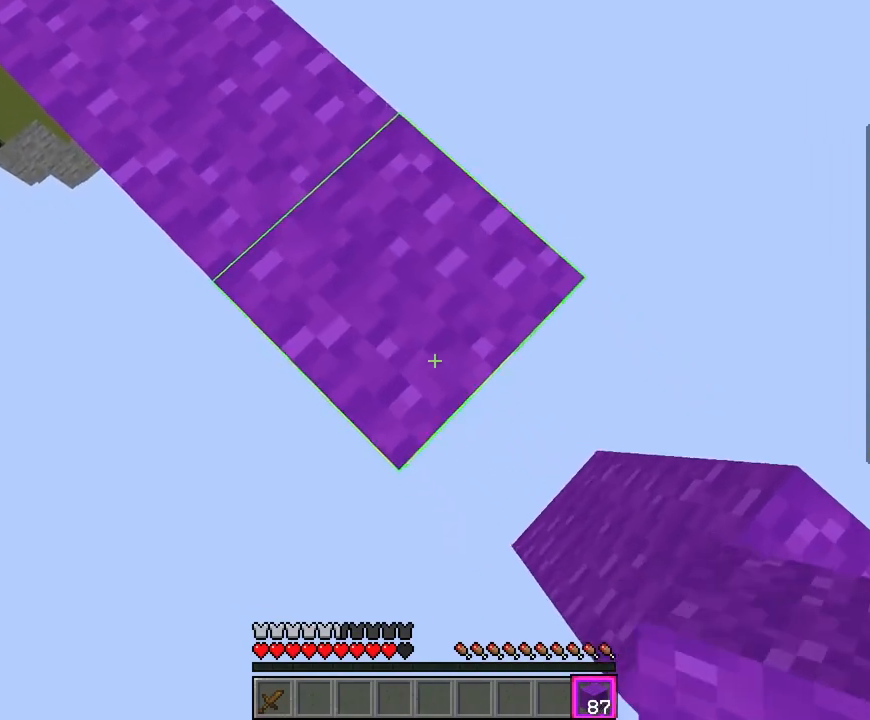
{"keys": ["d"], "mouse": [], "events": [[417, "mouse_right", "up"], [483, "s", "up"]]}
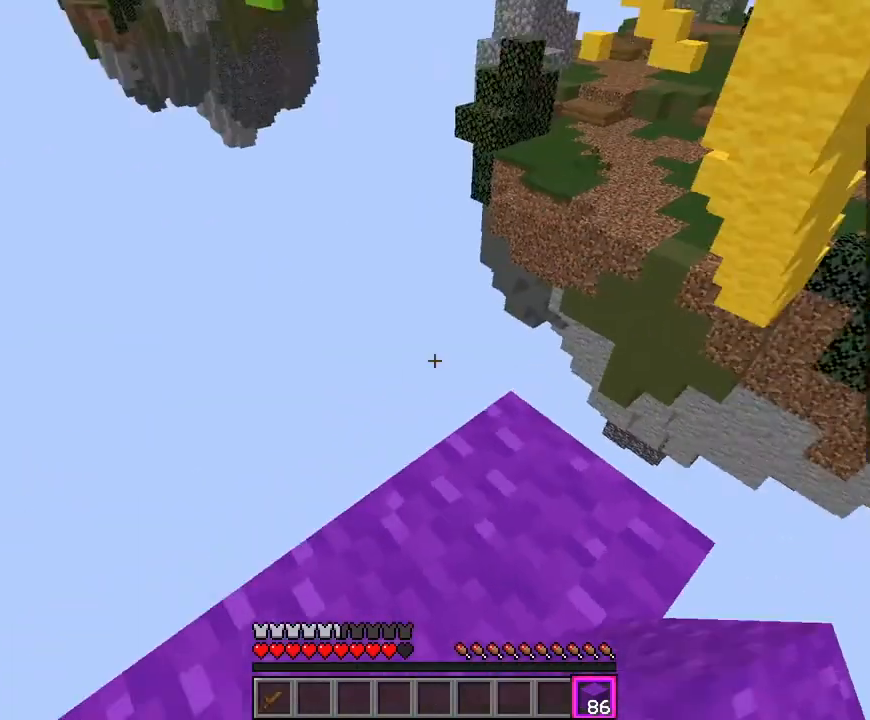
{"keys": [], "mouse": ["left"], "events": [[17, "d", "up"], [17, "mouse_left", "down"], [67, "w", "down"], [217, "mouse_left", "up"], [333, "w", "up"], [400, "mouse_left", "down"]]}
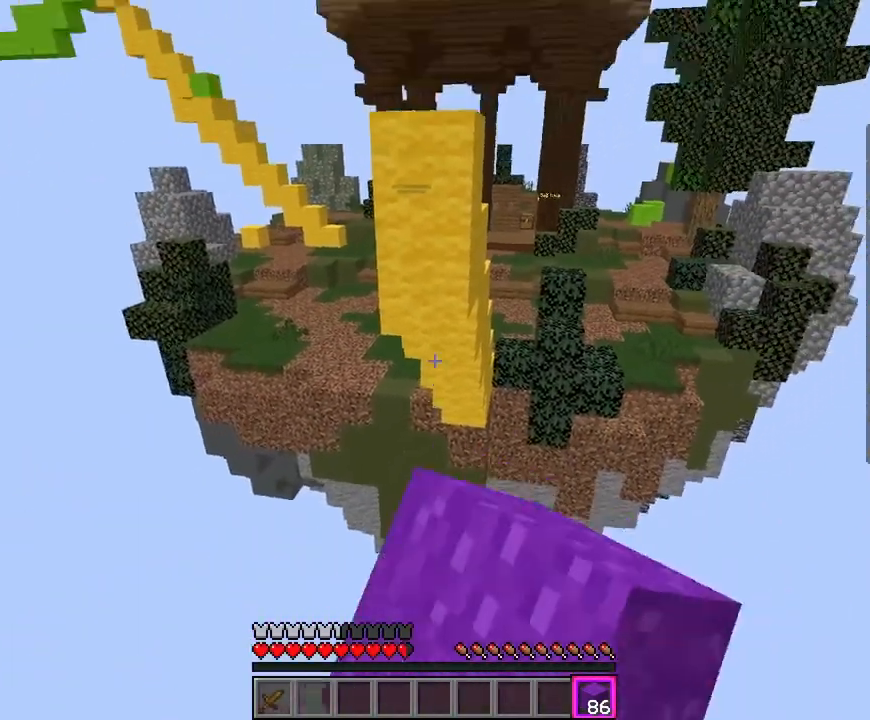
{"keys": [], "mouse": [], "events": [[400, "mouse_left", "up"]]}
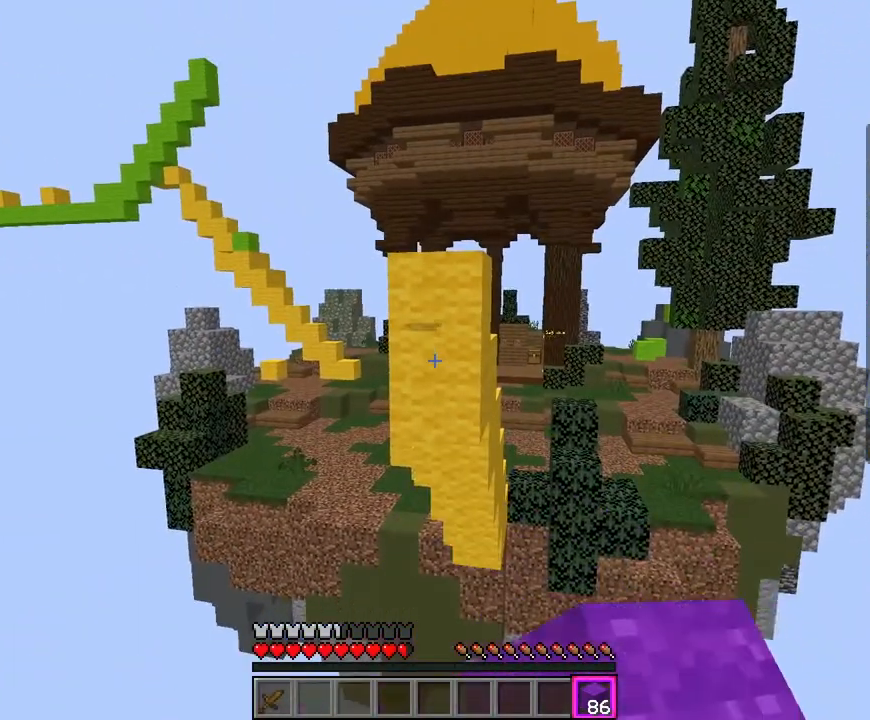
{"keys": ["w"], "mouse": [], "events": [[17, "w", "down"]]}
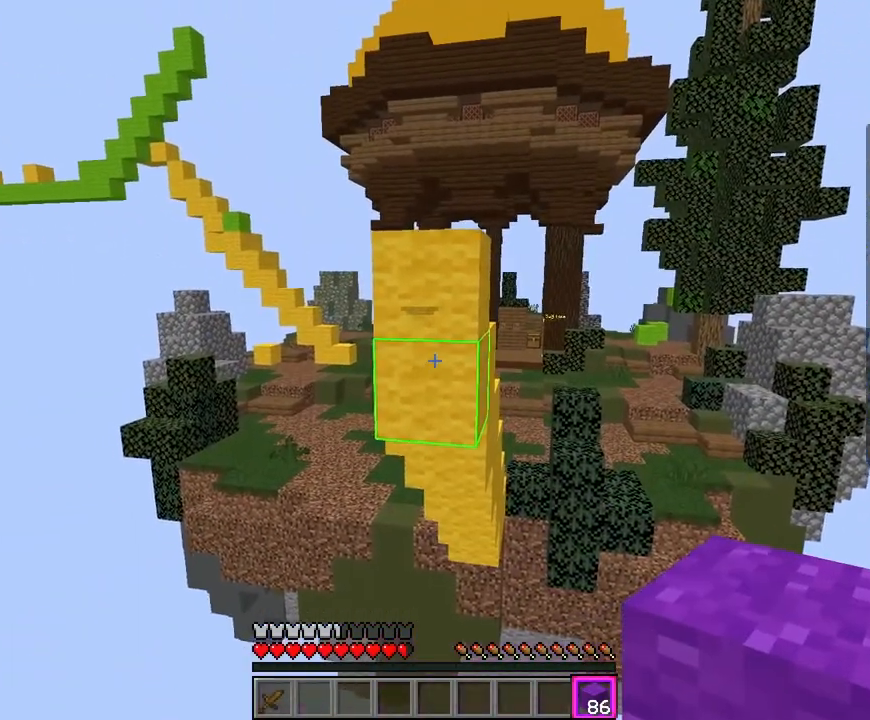
{"keys": ["s"], "mouse": ["right"], "events": [[100, "w", "up"], [133, "mouse_right", "down"], [150, "s", "down"]]}
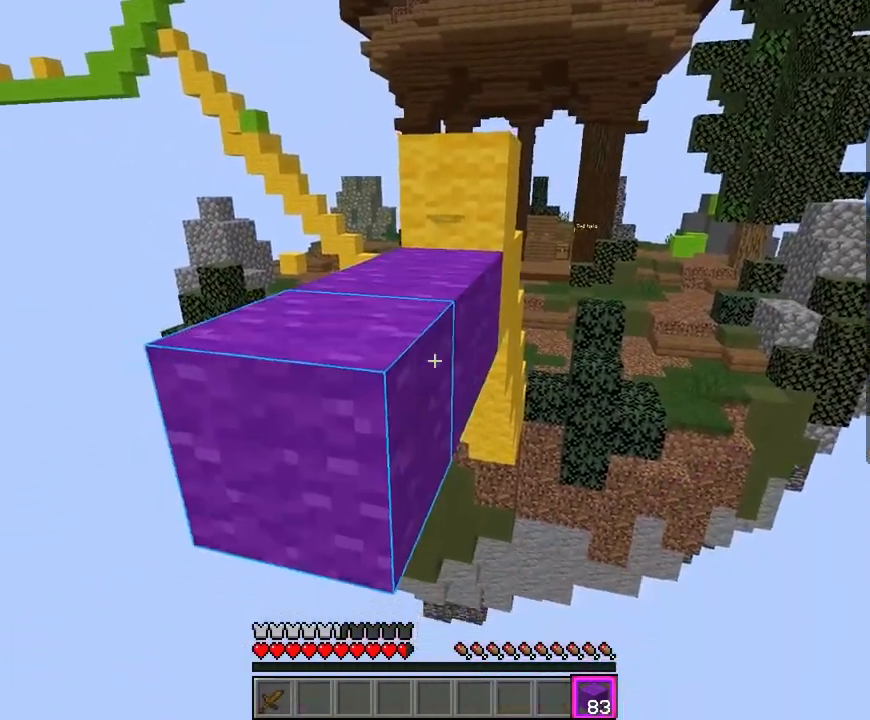
{"keys": [], "mouse": [], "events": [[50, "mouse_right", "up"], [83, "mouse_right", "down"], [183, "s", "up"], [283, "mouse_right", "up"]]}
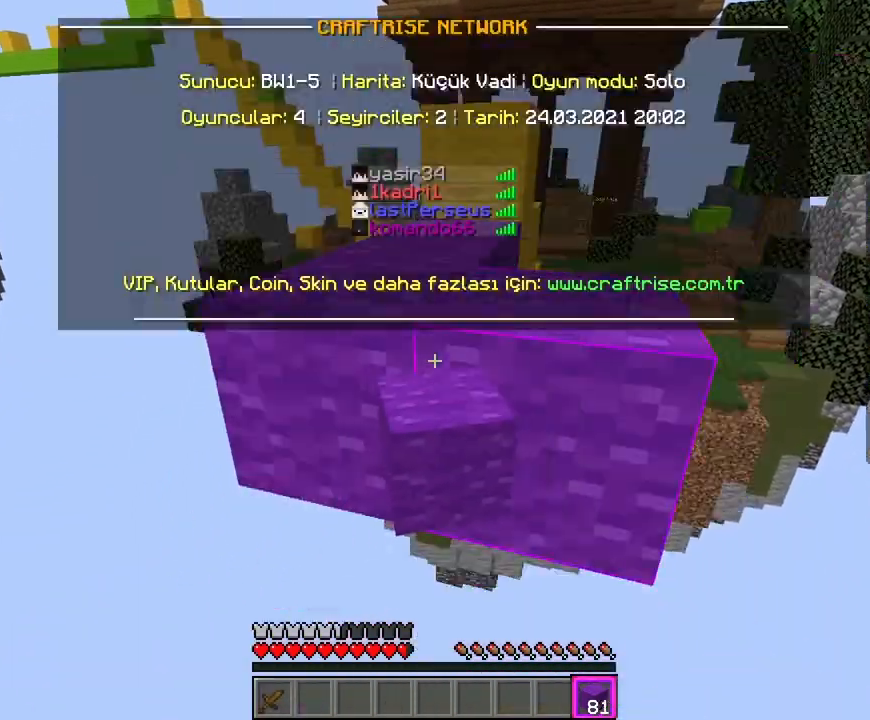
{"keys": ["s"], "mouse": ["right"], "events": [[433, "mouse_right", "down"], [450, "s", "down"]]}
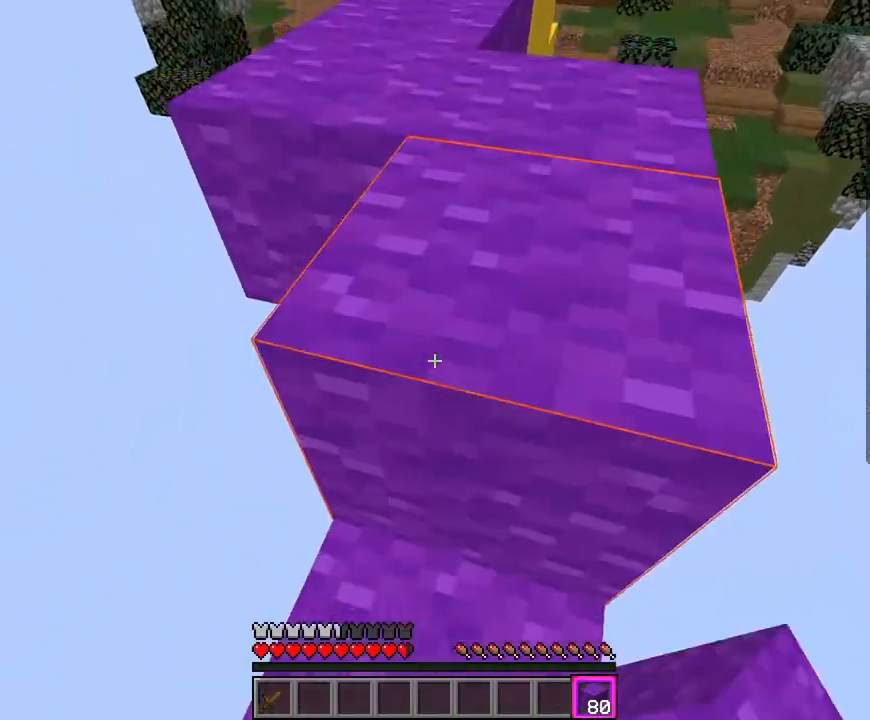
{"keys": ["w"], "mouse": [], "events": [[50, "mouse_right", "up"], [217, "mouse_right", "down"], [333, "mouse_right", "up"], [400, "s", "up"], [450, "w", "down"]]}
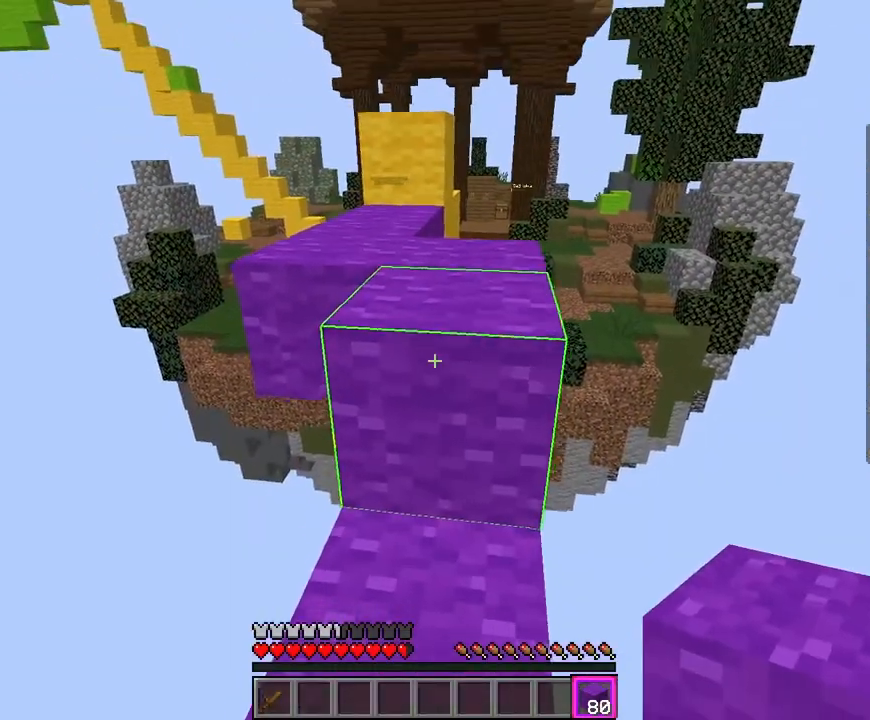
{"keys": ["w"], "mouse": ["left"], "events": [[17, "mouse_left", "down"], [150, "space", "down"], [300, "space", "up"]]}
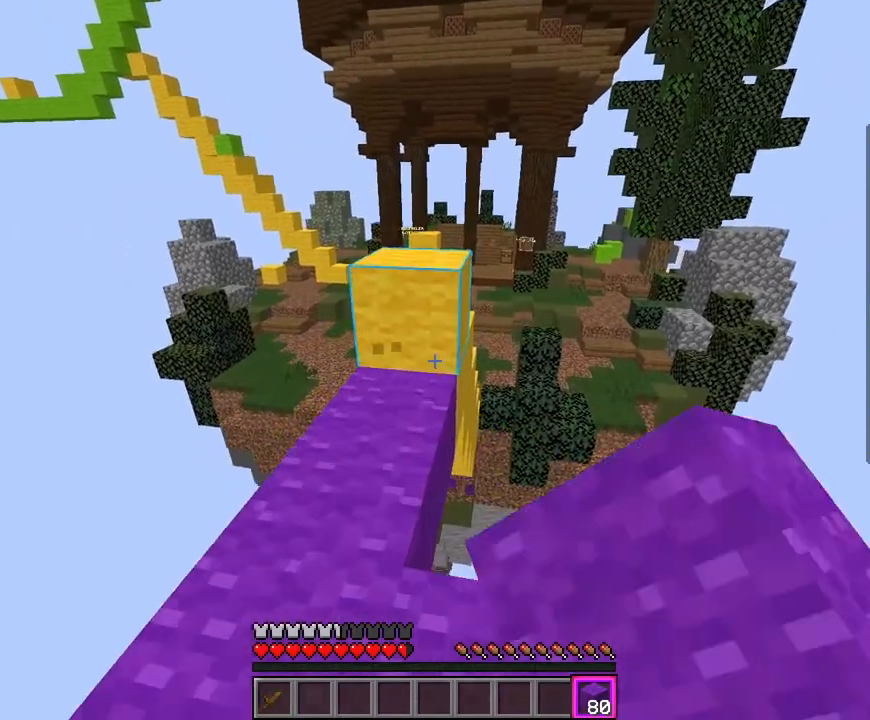
{"keys": ["w"], "mouse": [], "events": [[17, "mouse_left", "up"], [33, "mouse_left", "down"], [233, "space", "down"], [350, "mouse_left", "up"], [483, "space", "up"]]}
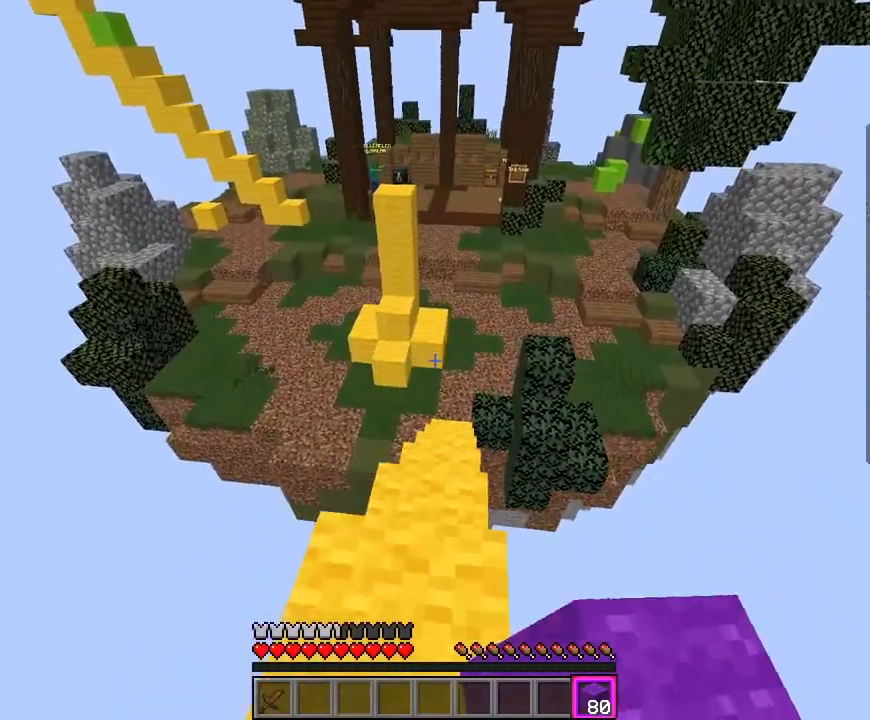
{"keys": ["w"], "mouse": [], "events": []}
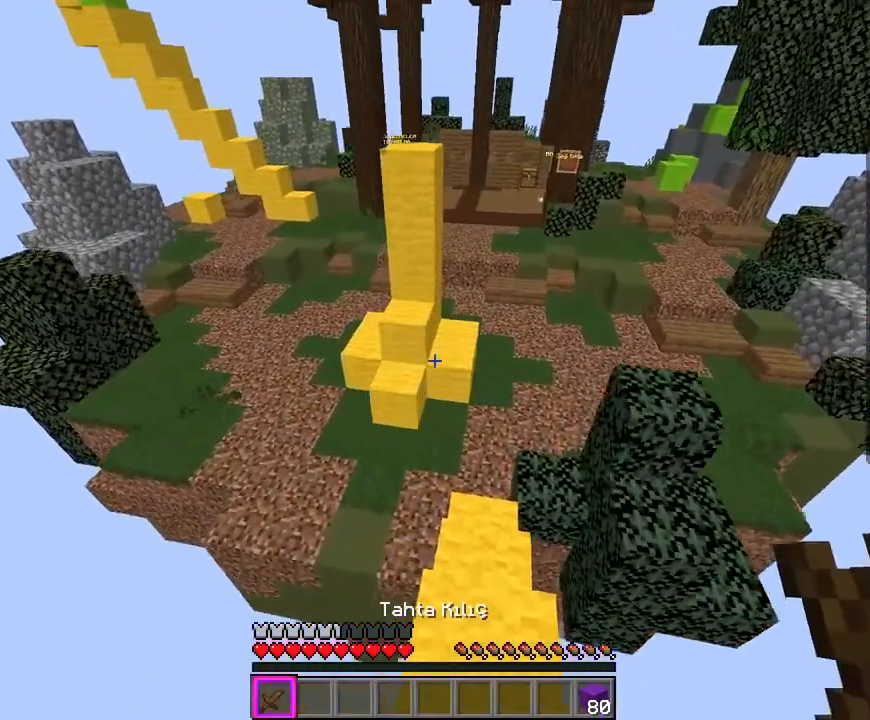
{"keys": ["w"], "mouse": [], "events": [[117, "d", "down"], [383, "d", "up"]]}
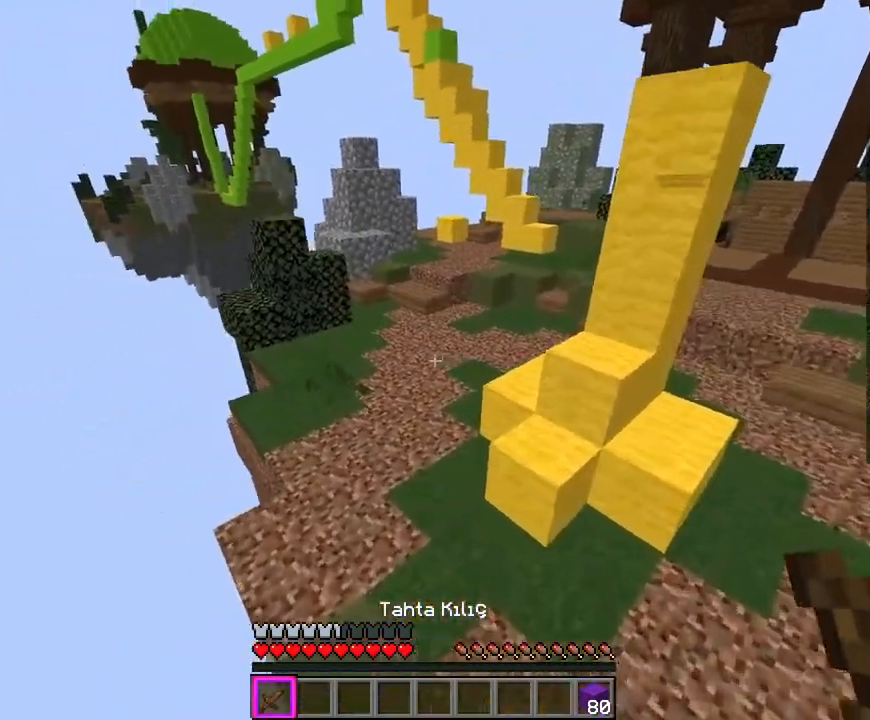
{"keys": ["space", "w"], "mouse": ["left"], "events": [[167, "space", "down"], [433, "mouse_left", "down"]]}
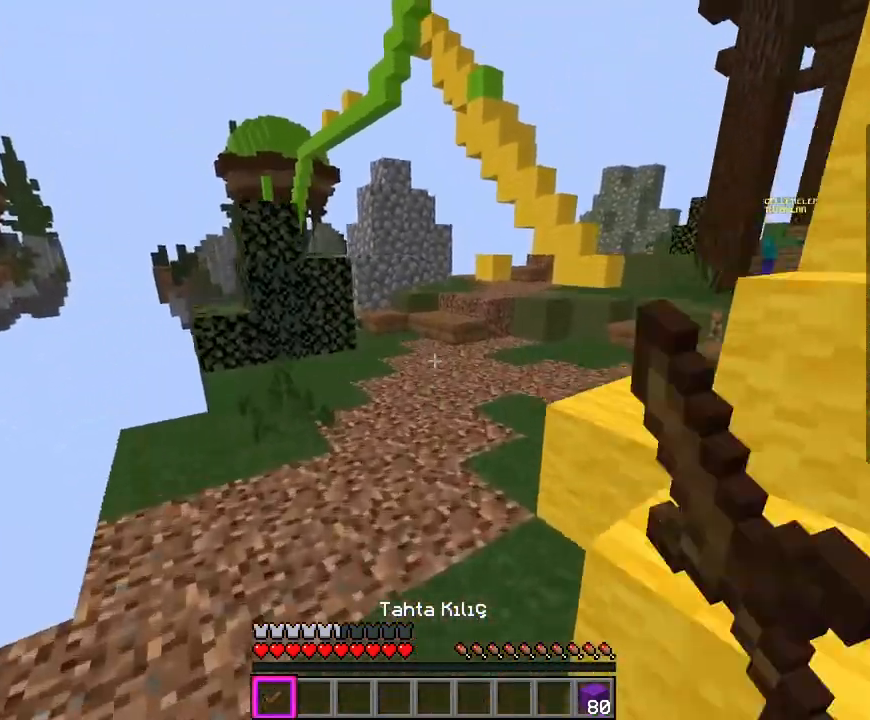
{"keys": ["space", "w"], "mouse": ["left"], "events": [[67, "space", "up"], [467, "space", "down"]]}
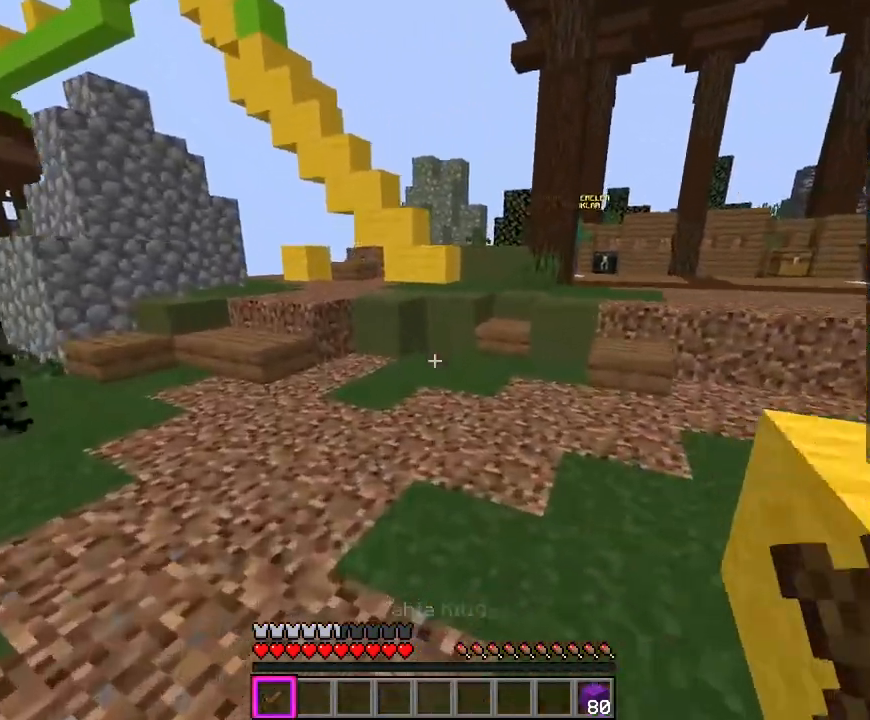
{"keys": ["w"], "mouse": [], "events": [[150, "mouse_left", "up"], [283, "space", "up"]]}
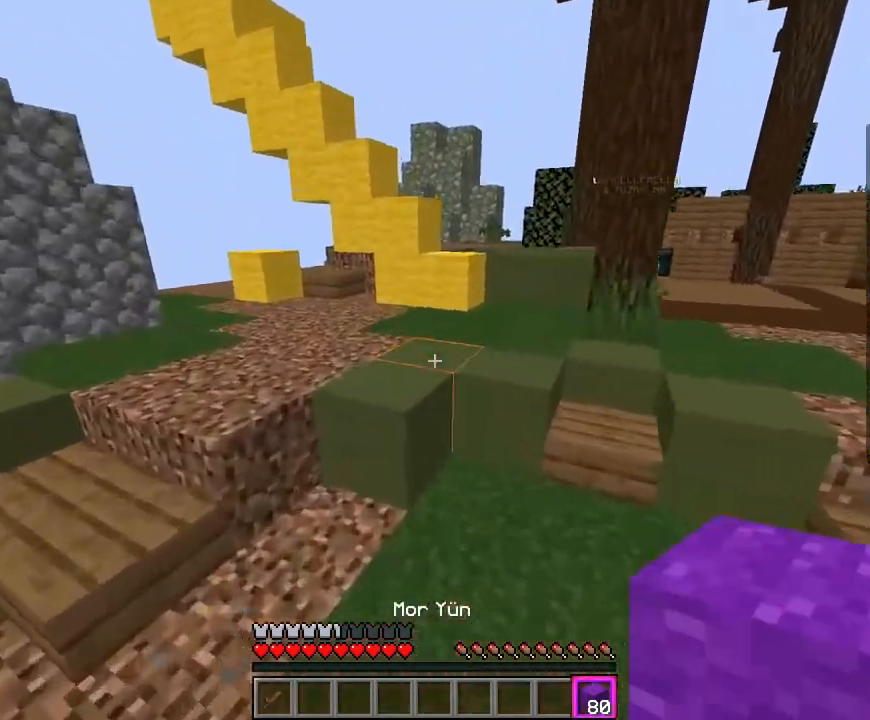
{"keys": ["d", "w"], "mouse": [], "events": [[133, "space", "down"], [317, "d", "down"], [433, "space", "up"]]}
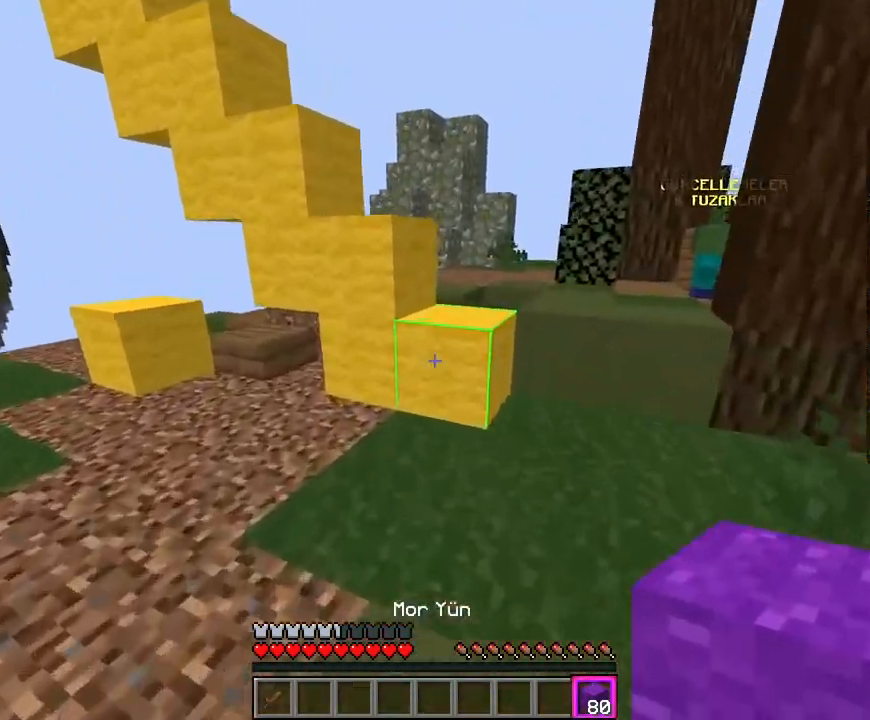
{"keys": ["w"], "mouse": [], "events": [[83, "space", "down"], [233, "d", "up"], [483, "space", "up"]]}
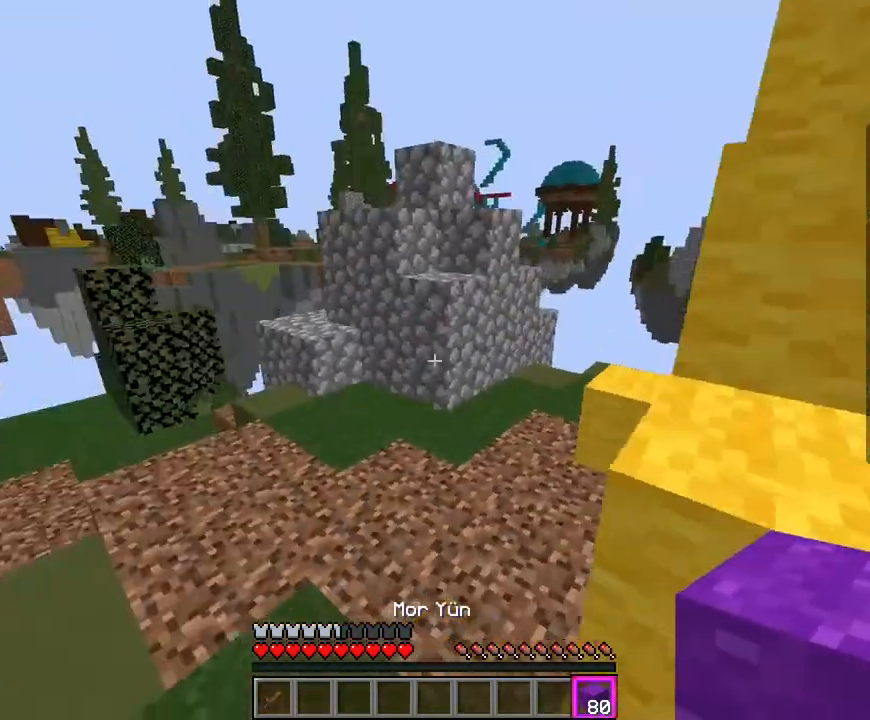
{"keys": [], "mouse": [], "events": [[50, "w", "up"]]}
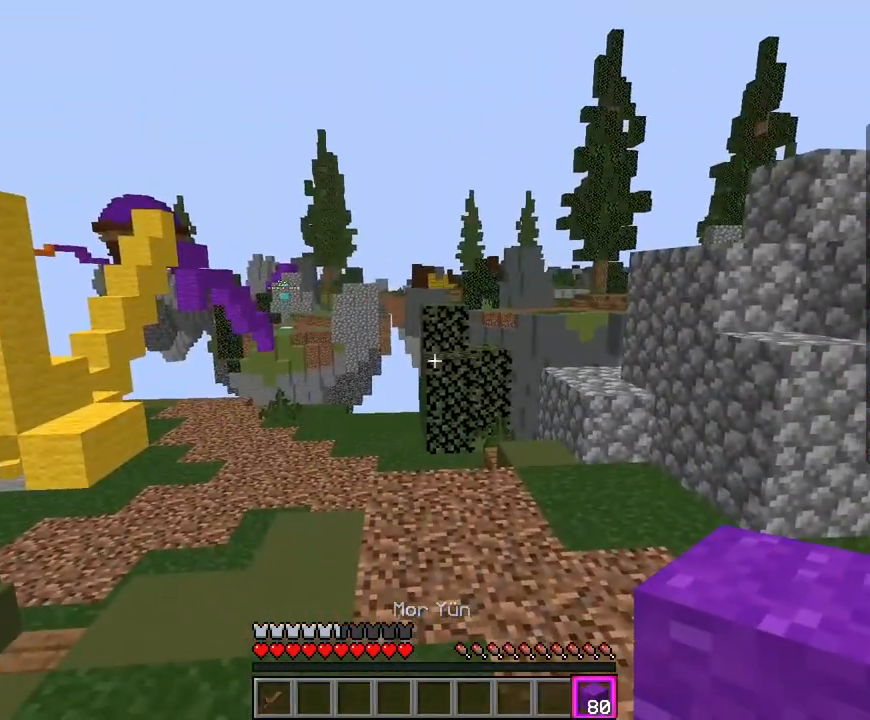
{"keys": ["w"], "mouse": [], "events": [[450, "w", "down"]]}
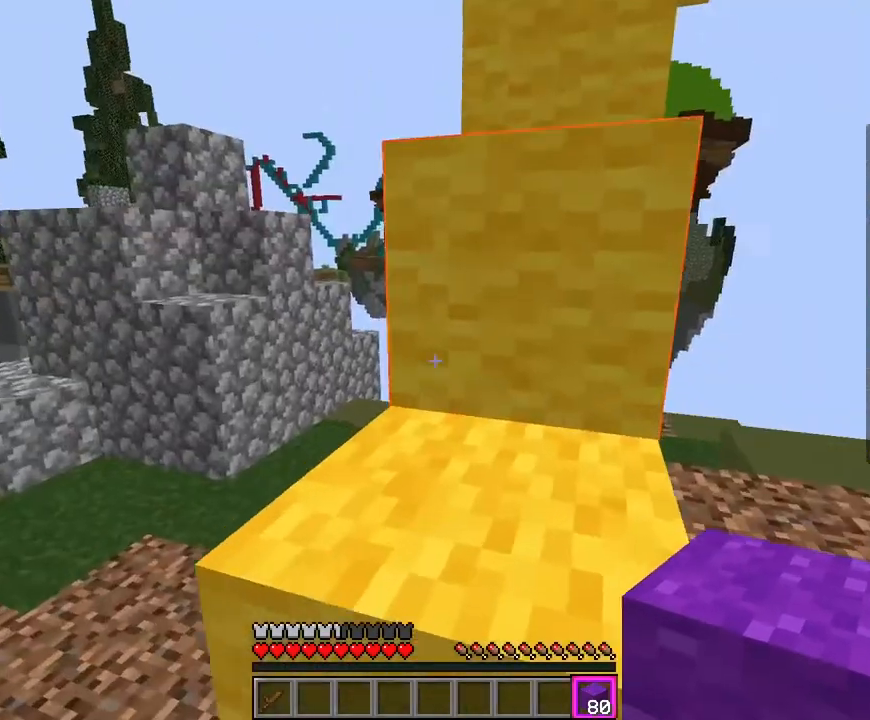
{"keys": ["w"], "mouse": [], "events": [[150, "space", "down"], [483, "space", "up"]]}
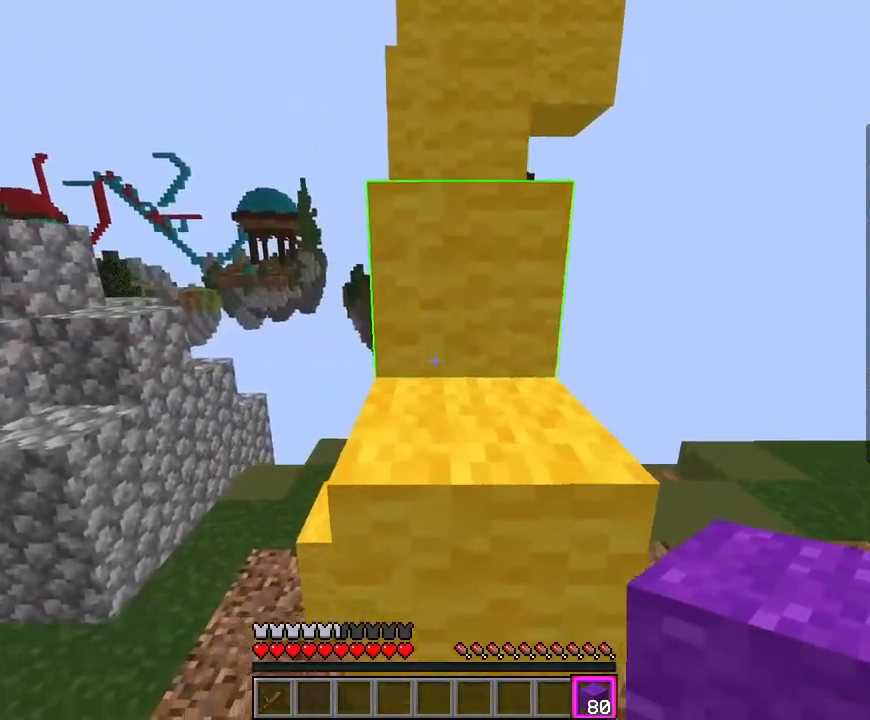
{"keys": ["w"], "mouse": [], "events": [[133, "space", "down"], [483, "space", "up"]]}
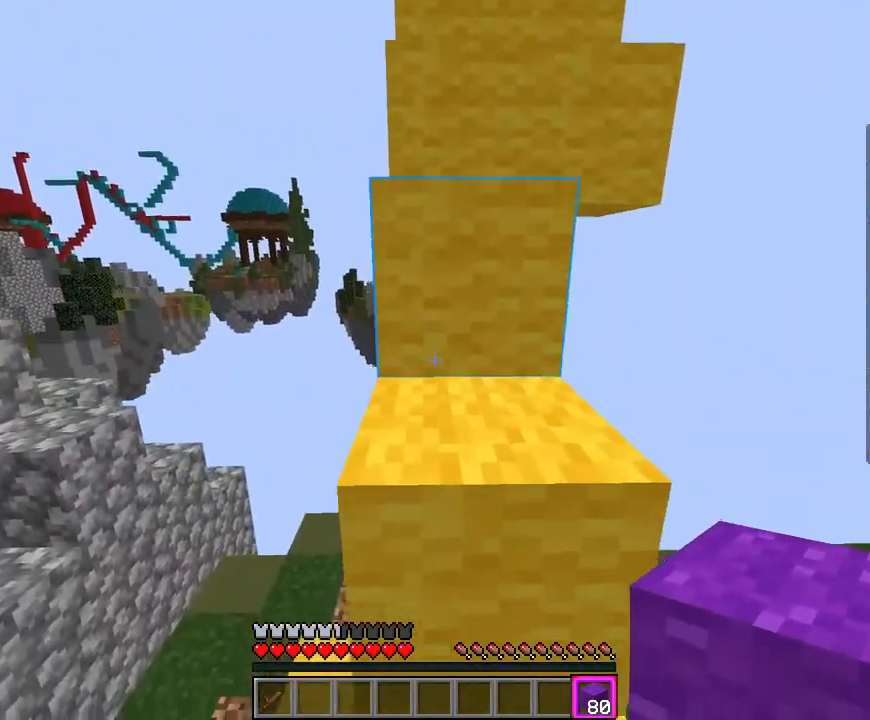
{"keys": ["w"], "mouse": [], "events": [[133, "space", "down"], [367, "space", "up"]]}
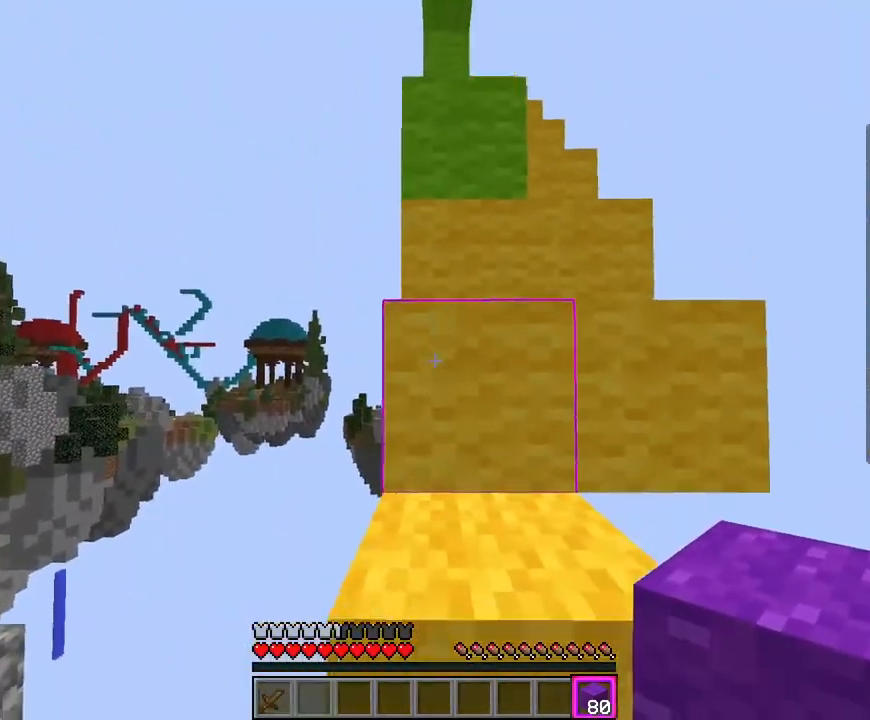
{"keys": ["space", "w"], "mouse": [], "events": [[17, "space", "down"], [317, "space", "up"], [483, "space", "down"]]}